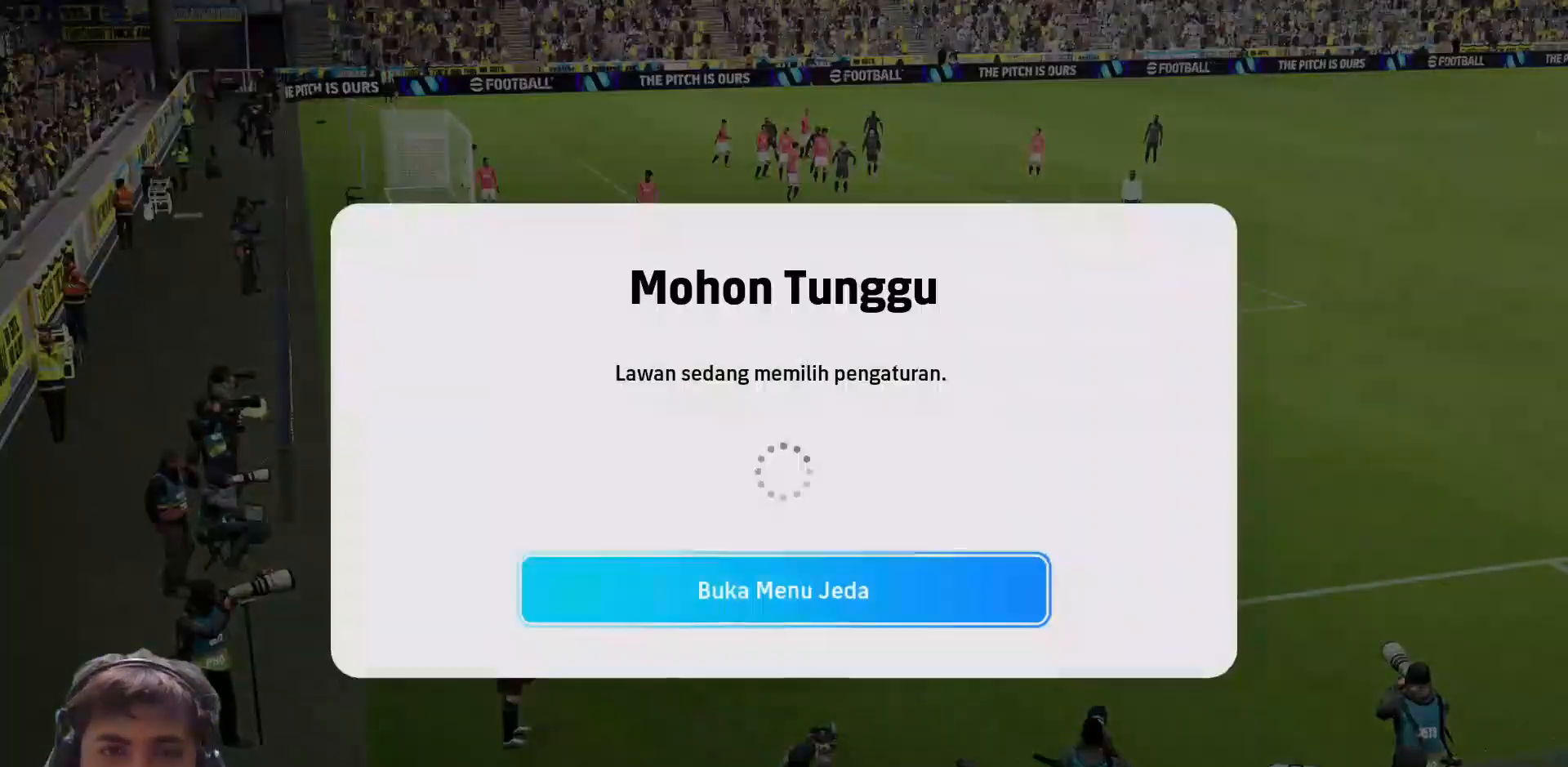
Gameplay with a controller (PlayStation layout); each line is a JSON object with the inputs held at the frame after it. "events" lists button and stick changes between this image and that frame as [ms after this image, input, new state], when the widget could be followed in between.
{"buttons": ["CROSS"], "left_stick": "center", "right_stick": "center", "events": [[67, "left_stick", "center"], [450, "CROSS", "down"]]}
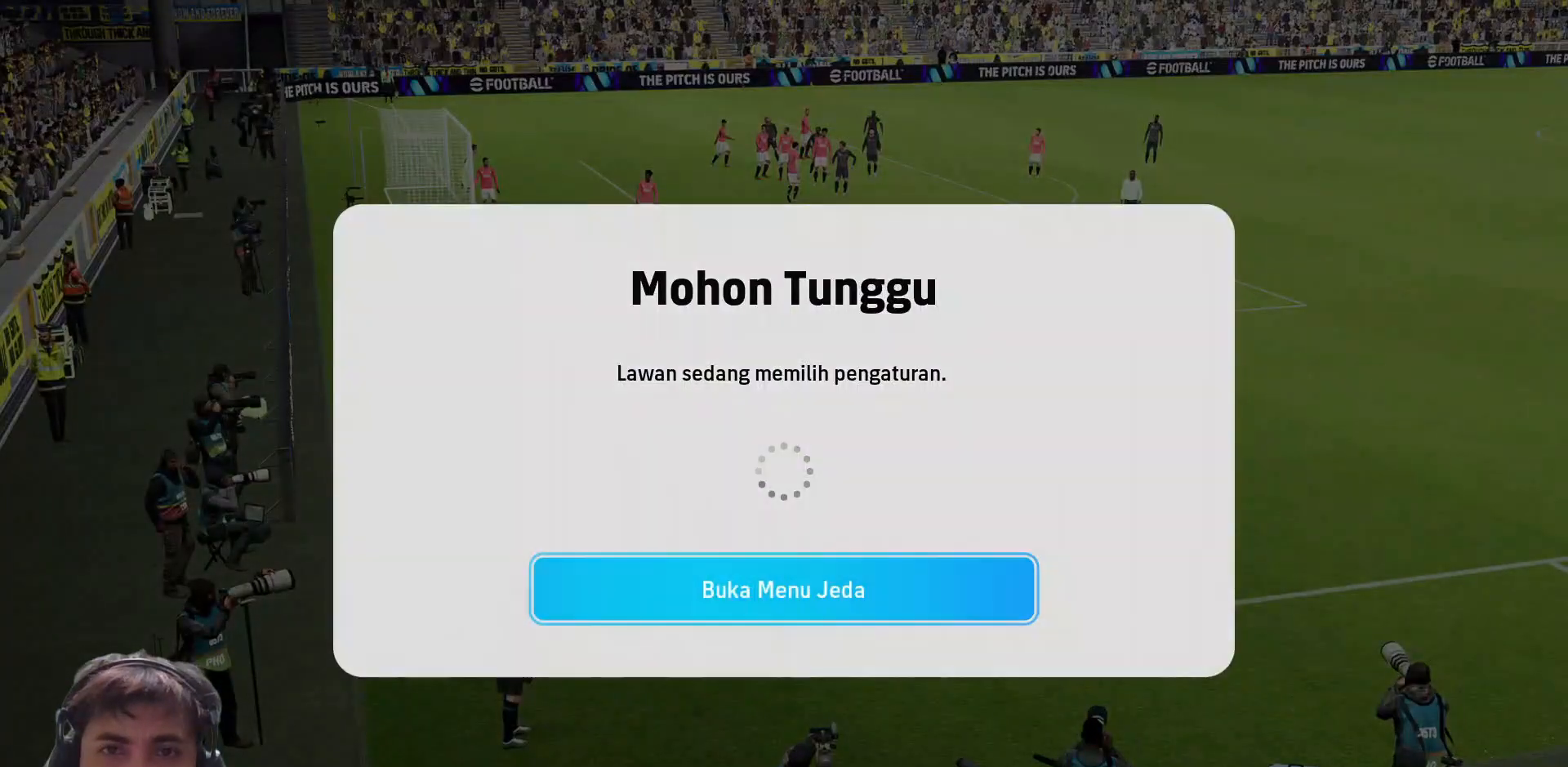
{"buttons": [], "left_stick": "center", "right_stick": "center", "events": [[50, "CROSS", "up"]]}
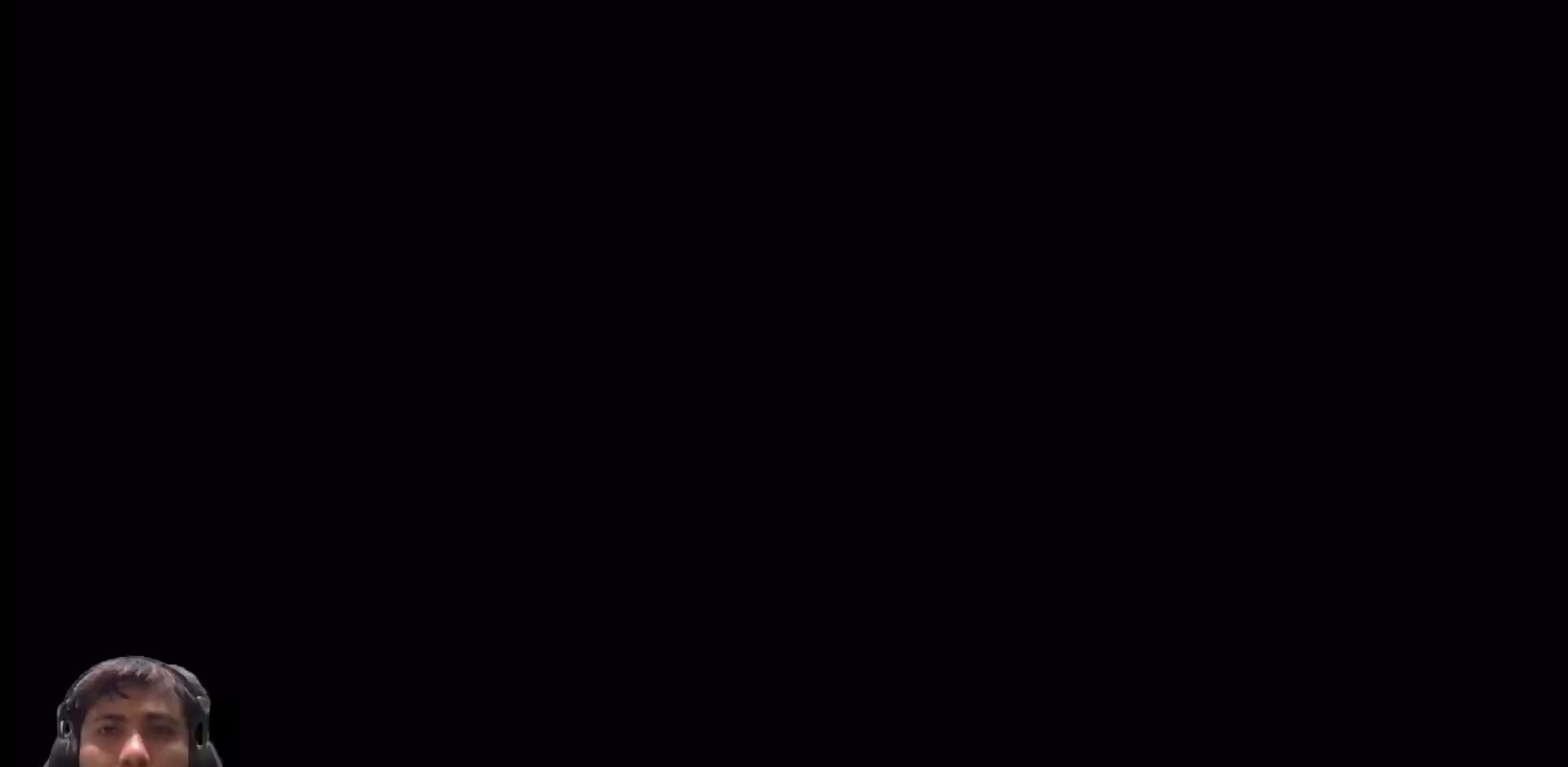
{"buttons": [], "left_stick": "center", "right_stick": "center", "events": []}
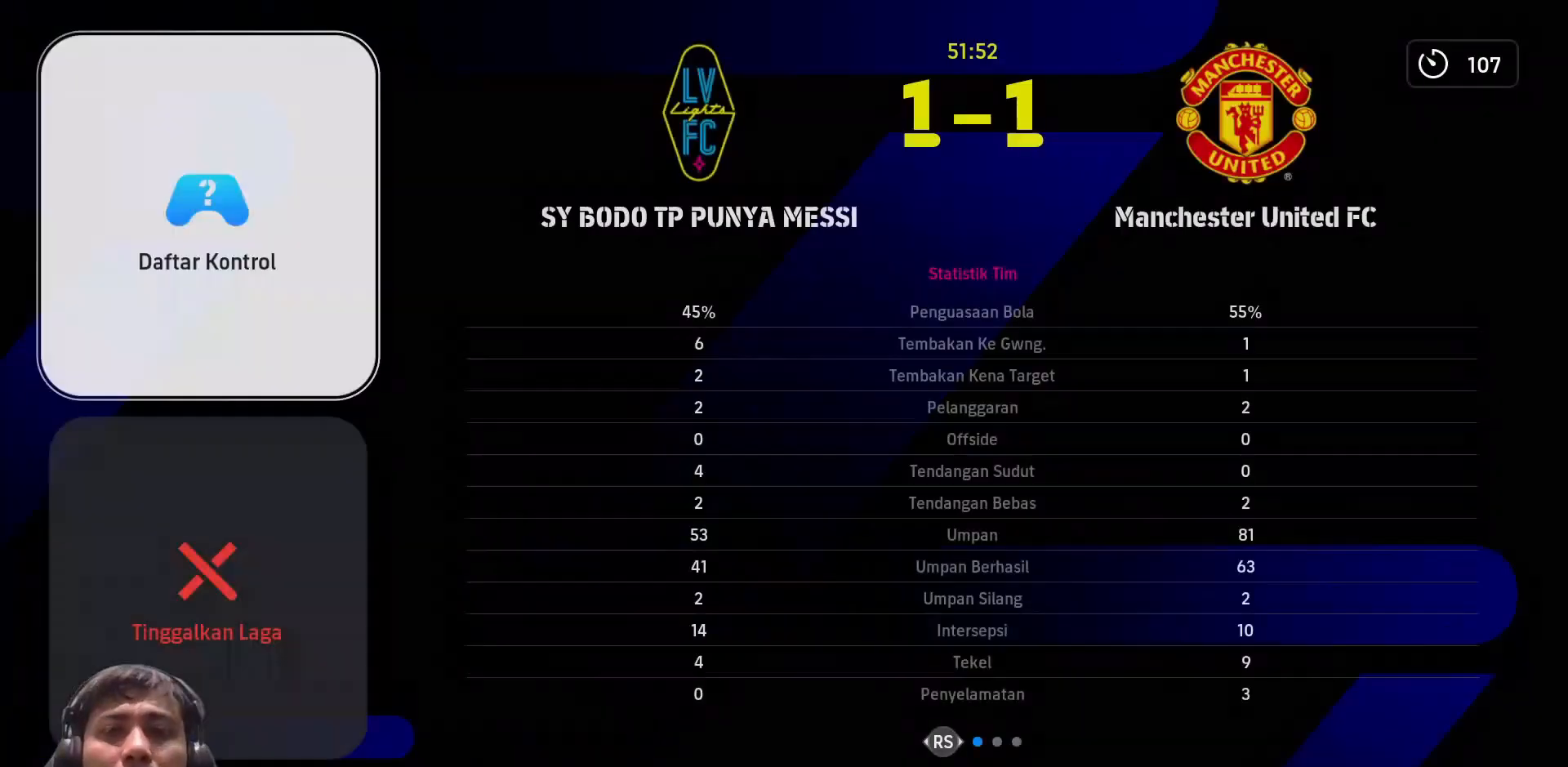
{"buttons": [], "left_stick": "center", "right_stick": "center", "events": [[333, "TRIANGLE", "down"], [450, "TRIANGLE", "up"]]}
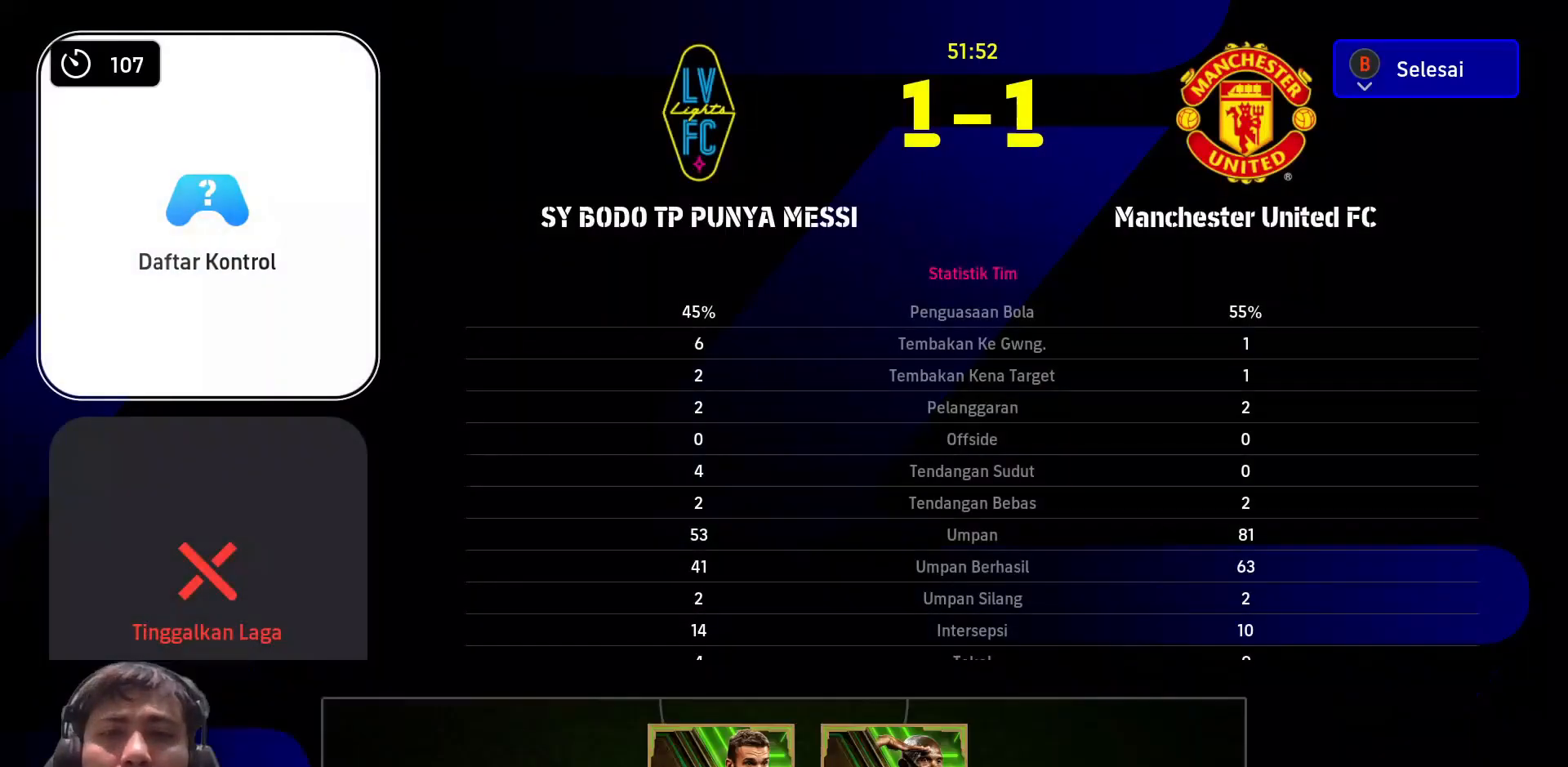
{"buttons": ["DPAD_LEFT"], "left_stick": "center", "right_stick": "center", "events": [[217, "SQUARE", "down"], [350, "SQUARE", "up"], [450, "DPAD_LEFT", "down"]]}
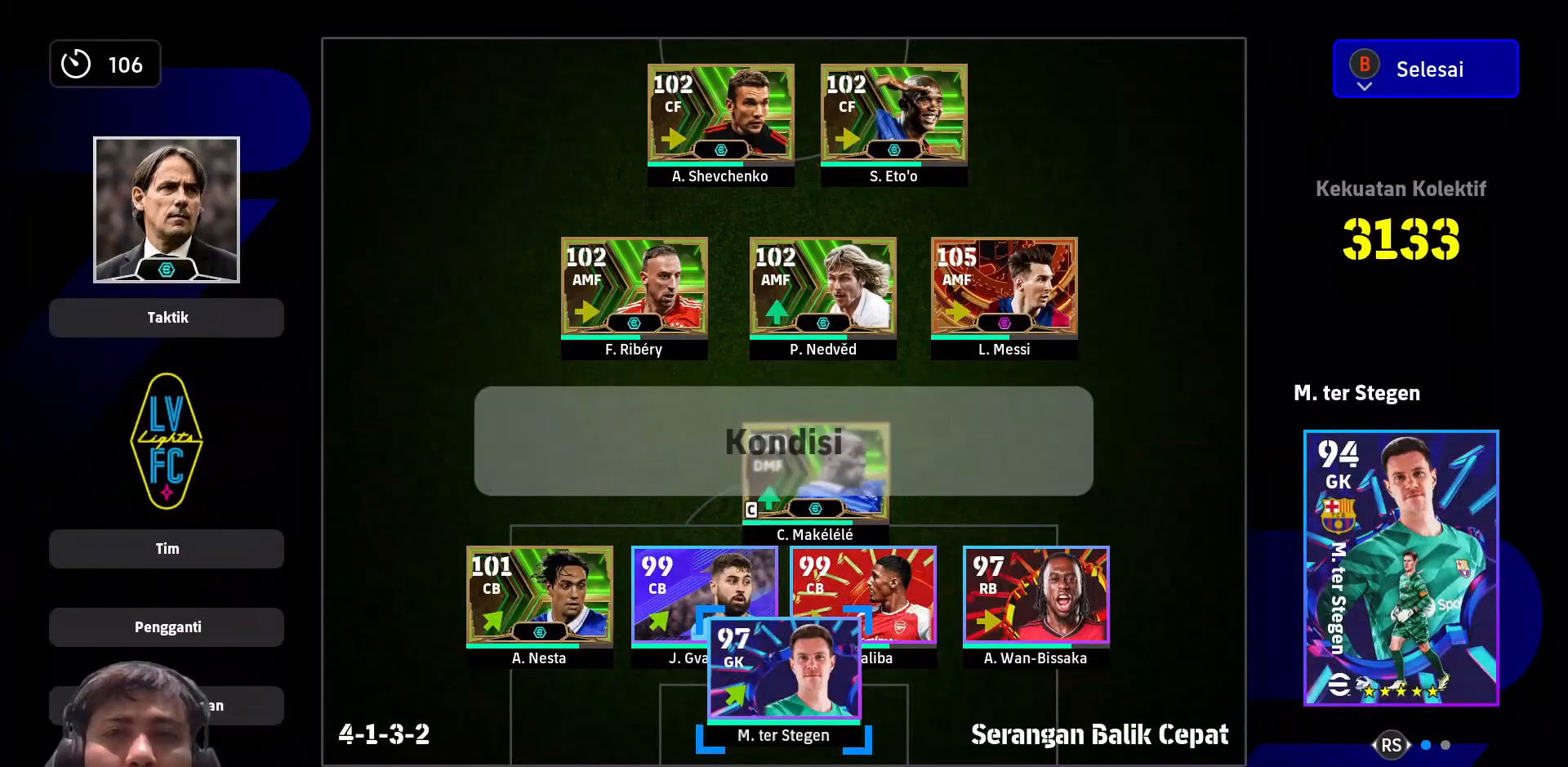
{"buttons": ["DPAD_DOWN"], "left_stick": "center", "right_stick": "center", "events": [[17, "DPAD_LEFT", "up"], [100, "DPAD_LEFT", "down"], [167, "DPAD_LEFT", "up"], [267, "DPAD_LEFT", "down"], [283, "DPAD_LEFT", "up"], [433, "DPAD_DOWN", "down"]]}
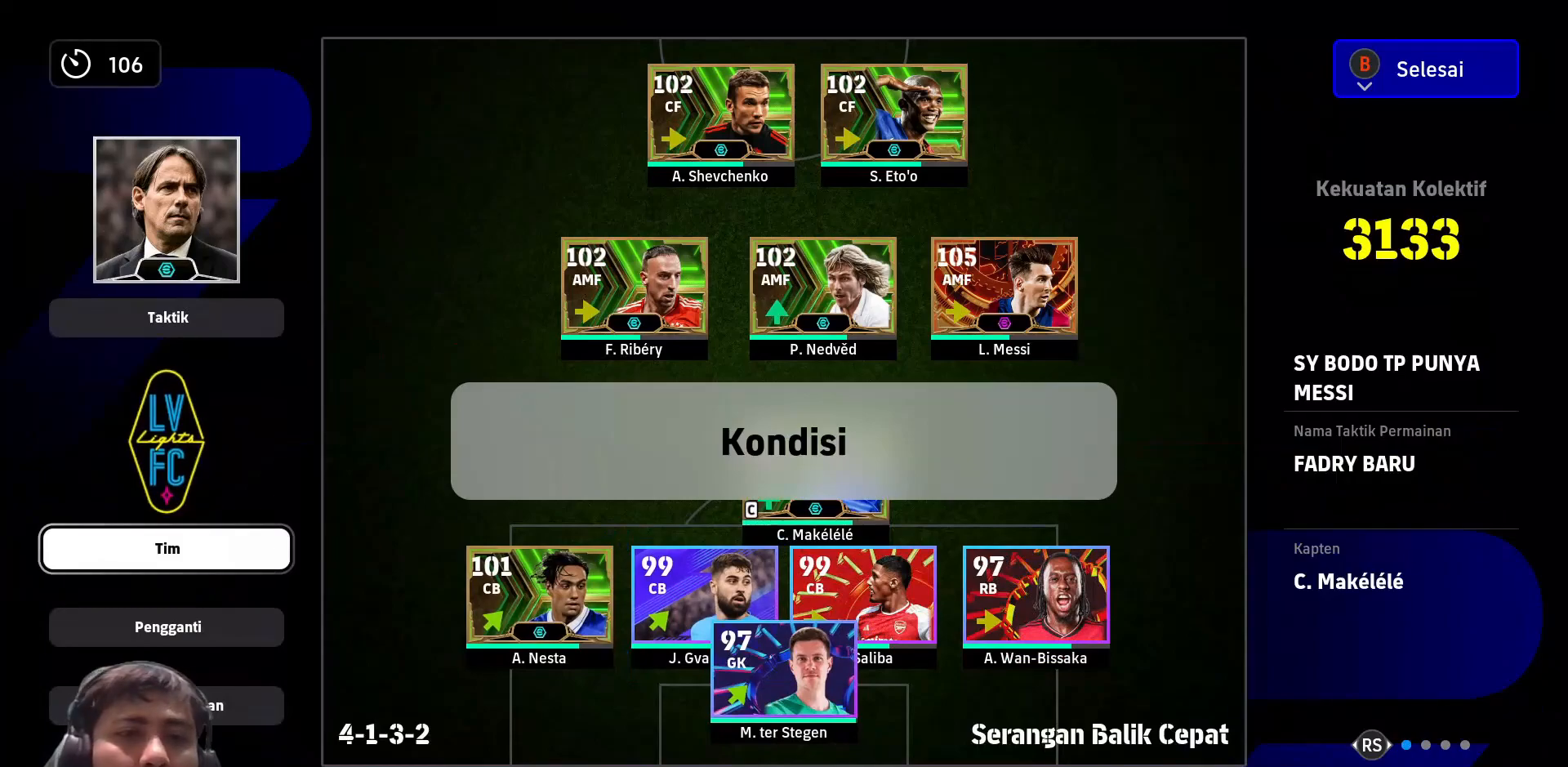
{"buttons": [], "left_stick": "center", "right_stick": "center", "events": [[17, "DPAD_DOWN", "up"], [117, "DPAD_DOWN", "down"], [200, "DPAD_DOWN", "up"], [300, "CROSS", "down"], [400, "CROSS", "up"]]}
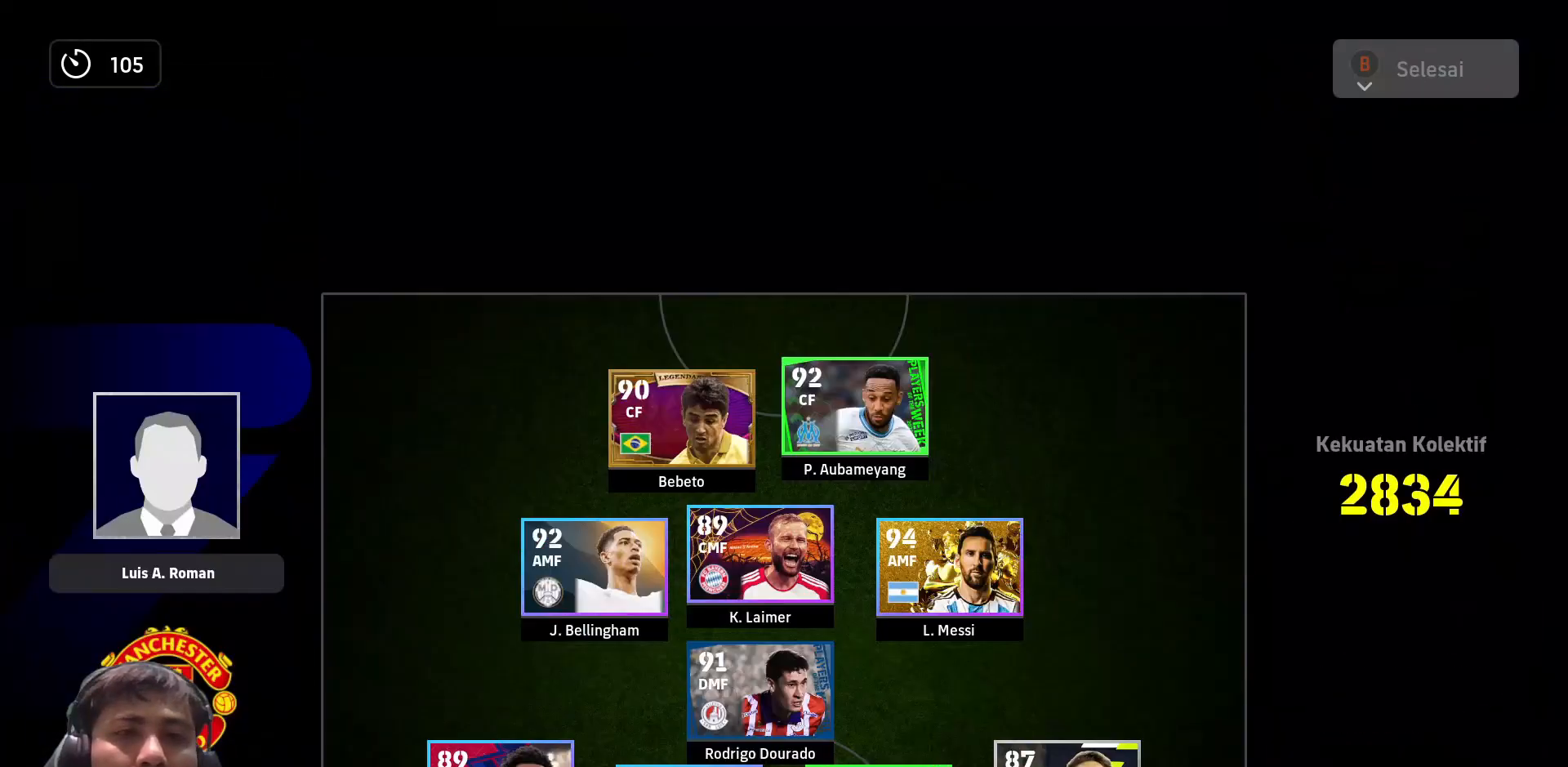
{"buttons": [], "left_stick": "center", "right_stick": "center", "events": []}
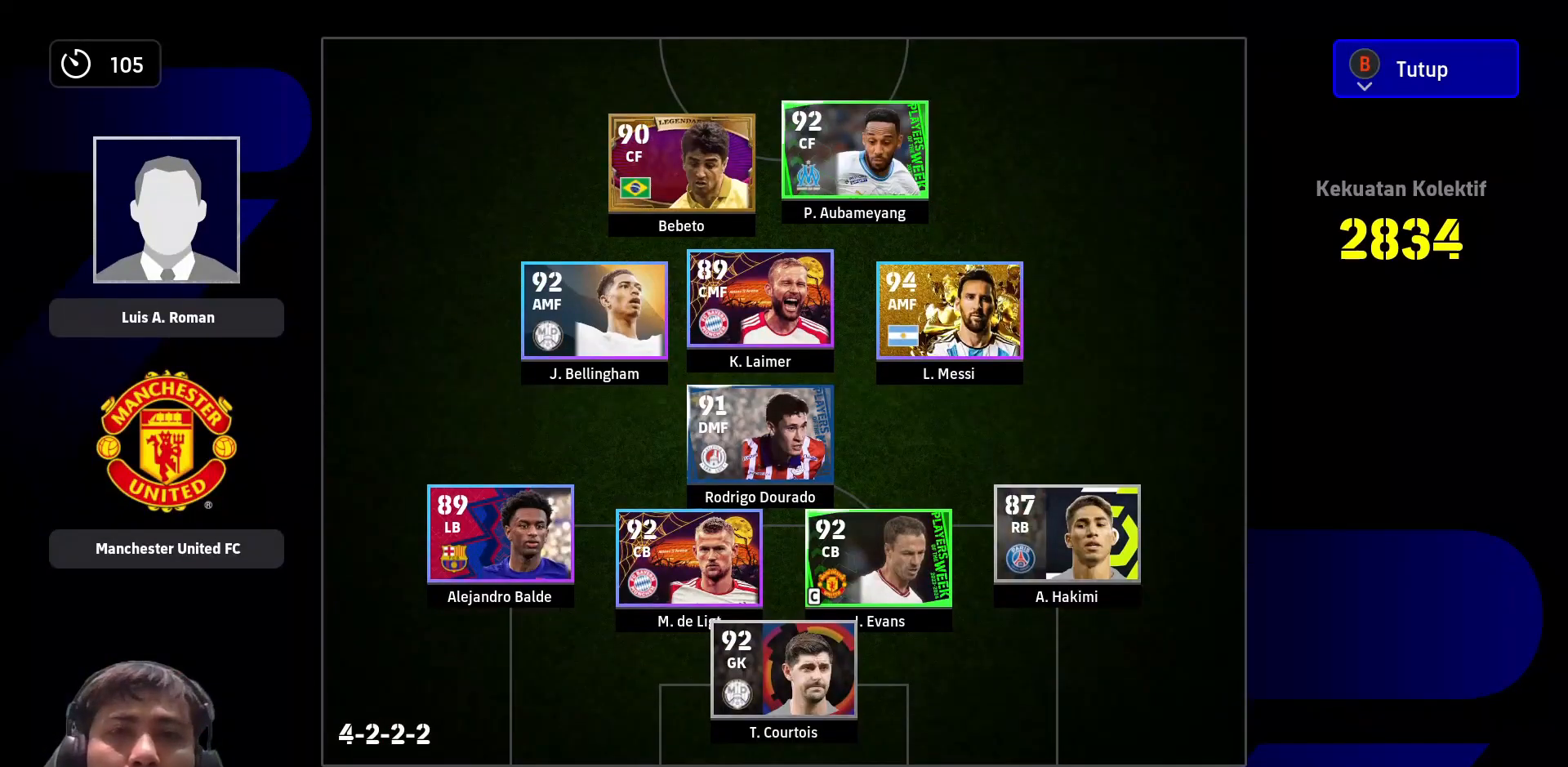
{"buttons": [], "left_stick": "center", "right_stick": "center", "events": []}
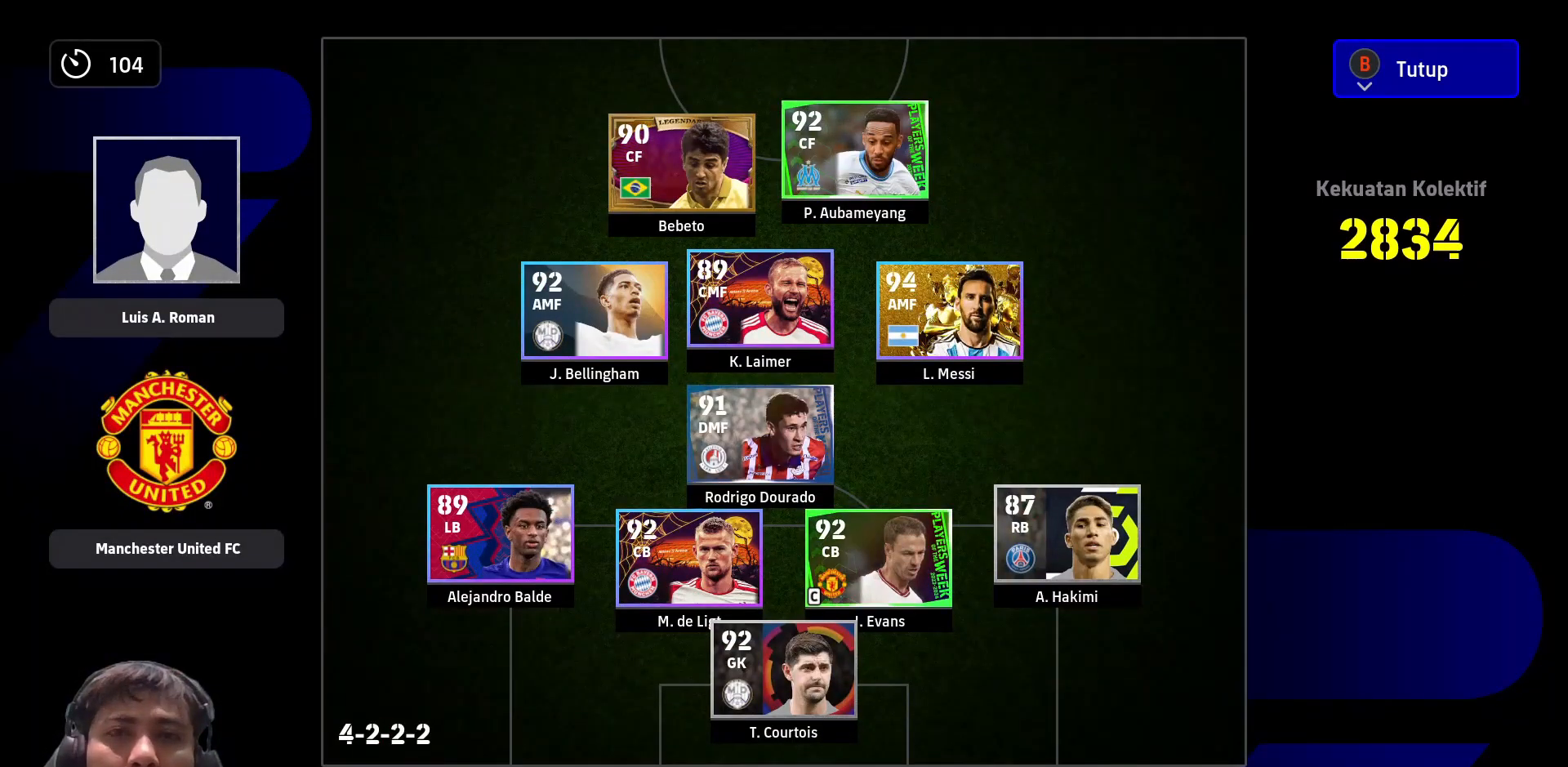
{"buttons": [], "left_stick": "center", "right_stick": "center", "events": [[383, "CIRCLE", "down"], [483, "CIRCLE", "up"]]}
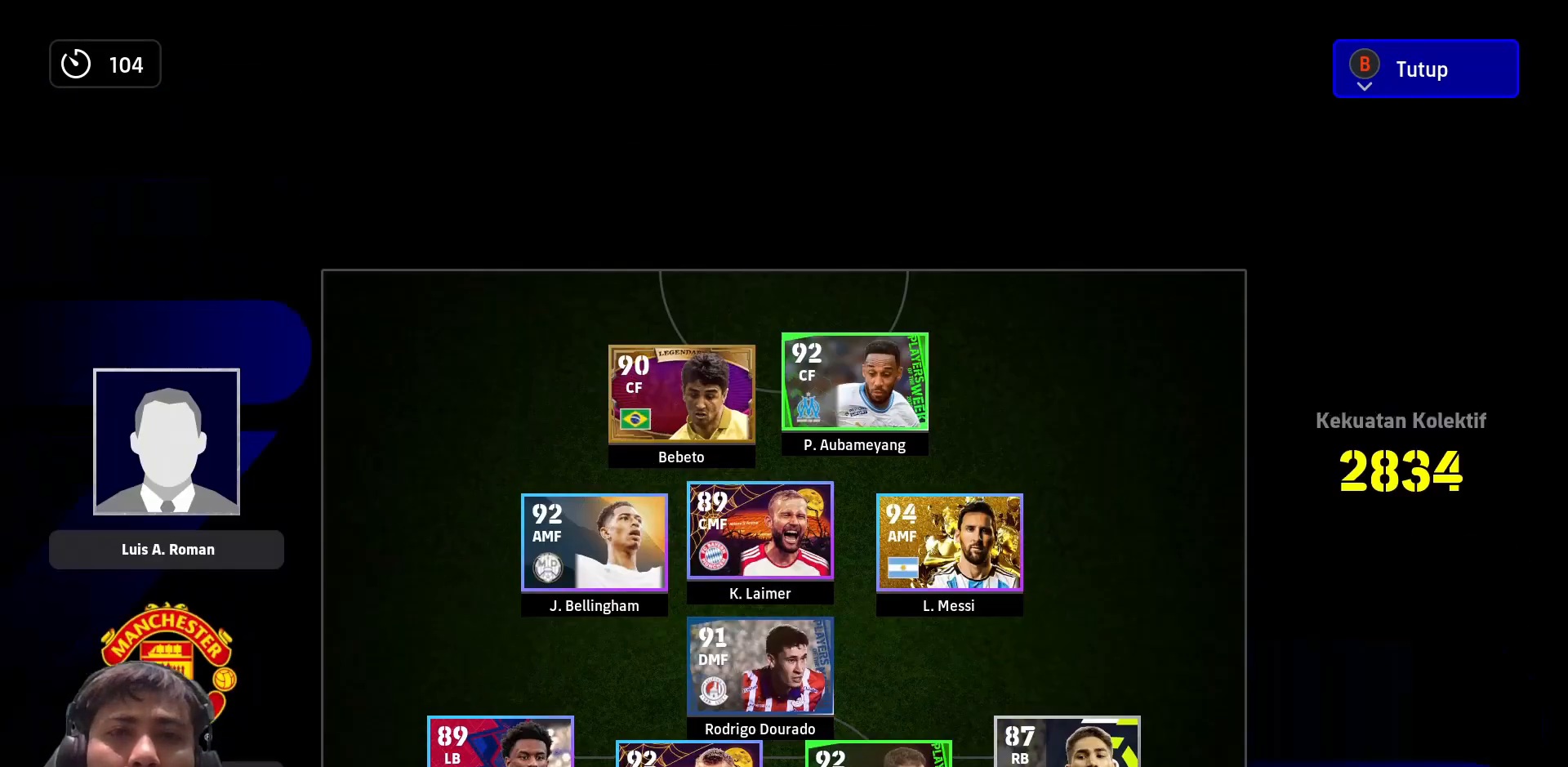
{"buttons": [], "left_stick": "center", "right_stick": "center", "events": []}
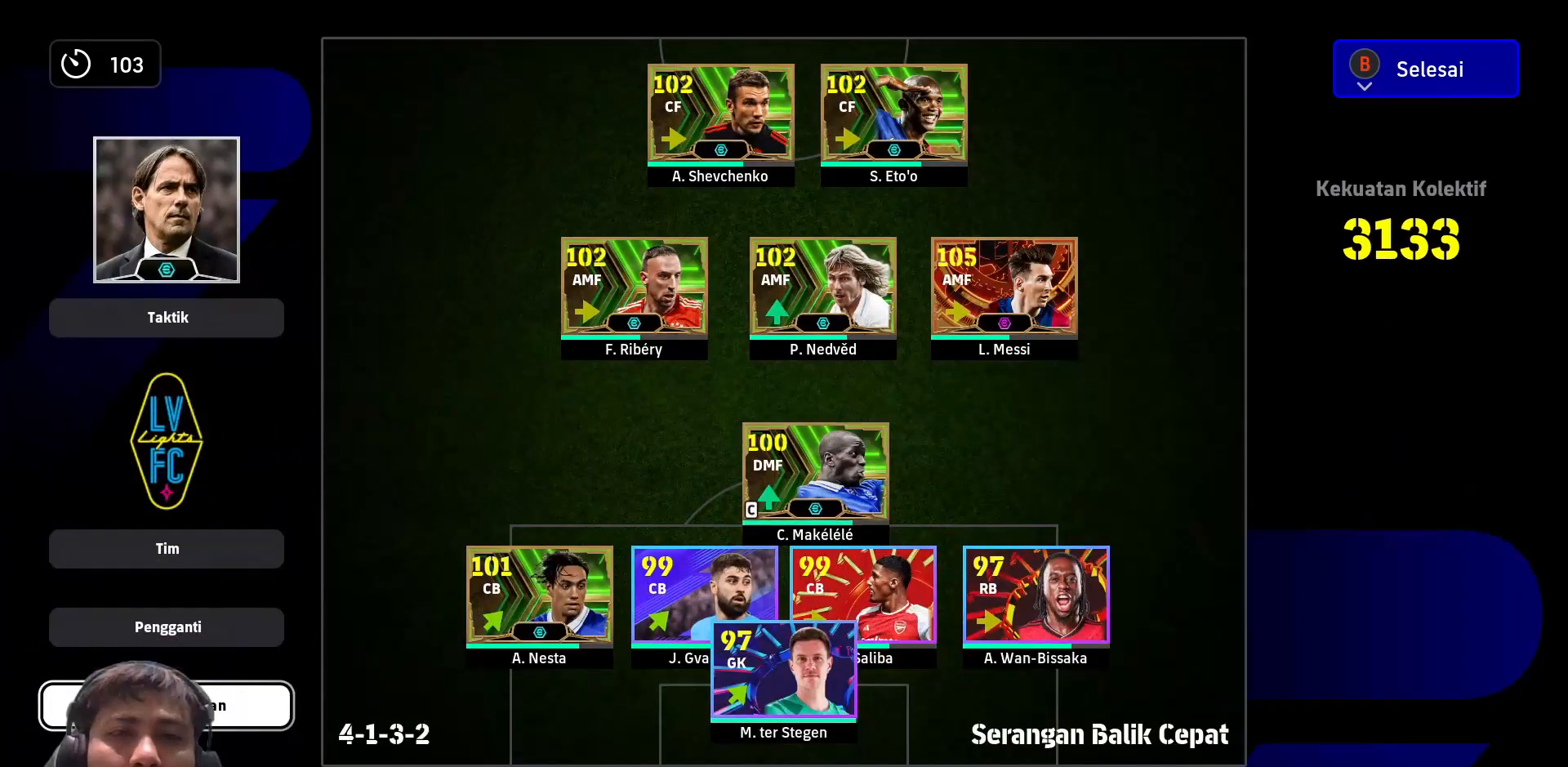
{"buttons": [], "left_stick": "center", "right_stick": "center", "events": [[217, "DPAD_UP", "down"], [300, "DPAD_UP", "up"], [350, "CROSS", "down"], [450, "CROSS", "up"]]}
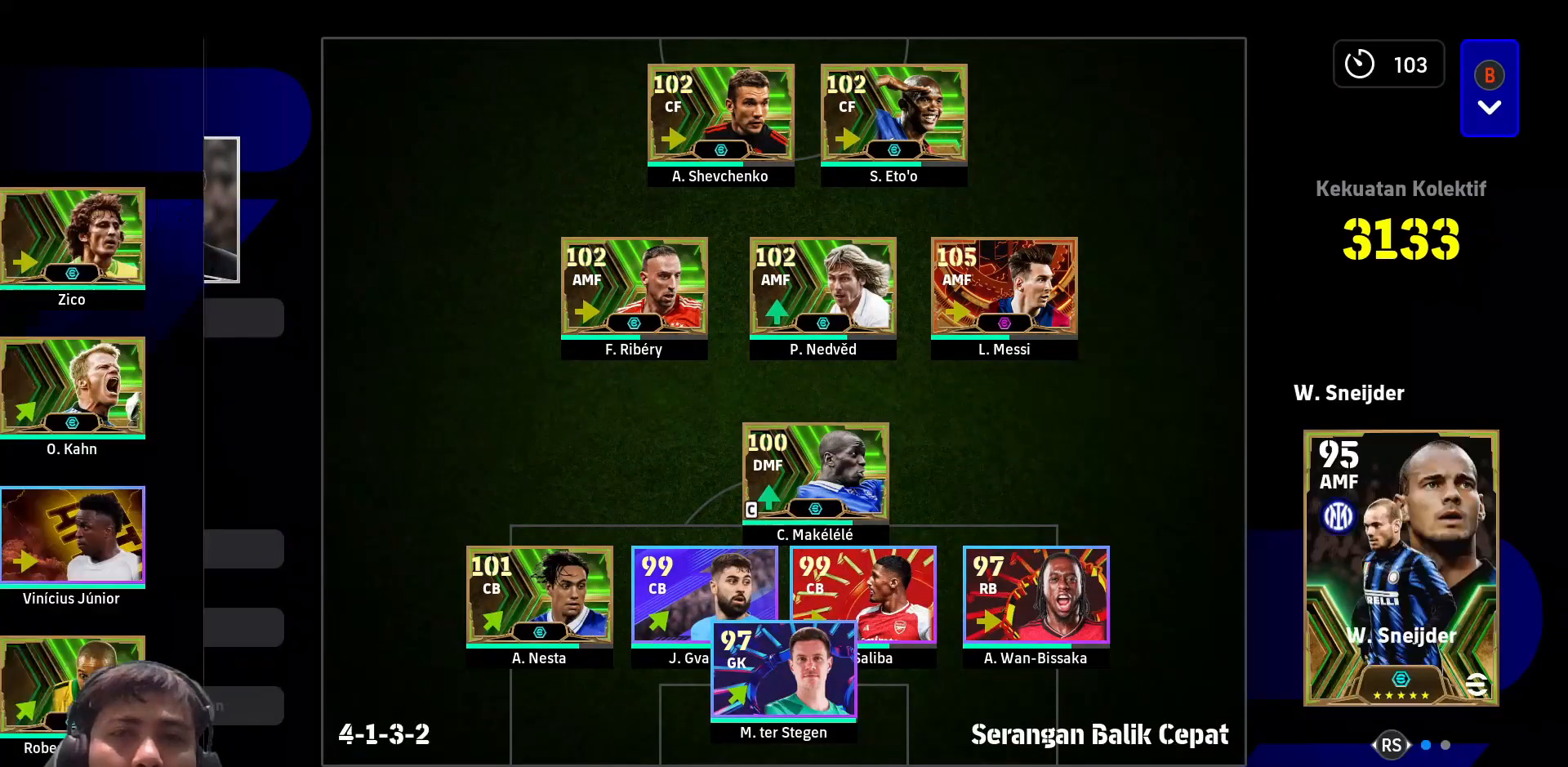
{"buttons": ["DPAD_DOWN"], "left_stick": "center", "right_stick": "center", "events": [[417, "DPAD_DOWN", "down"]]}
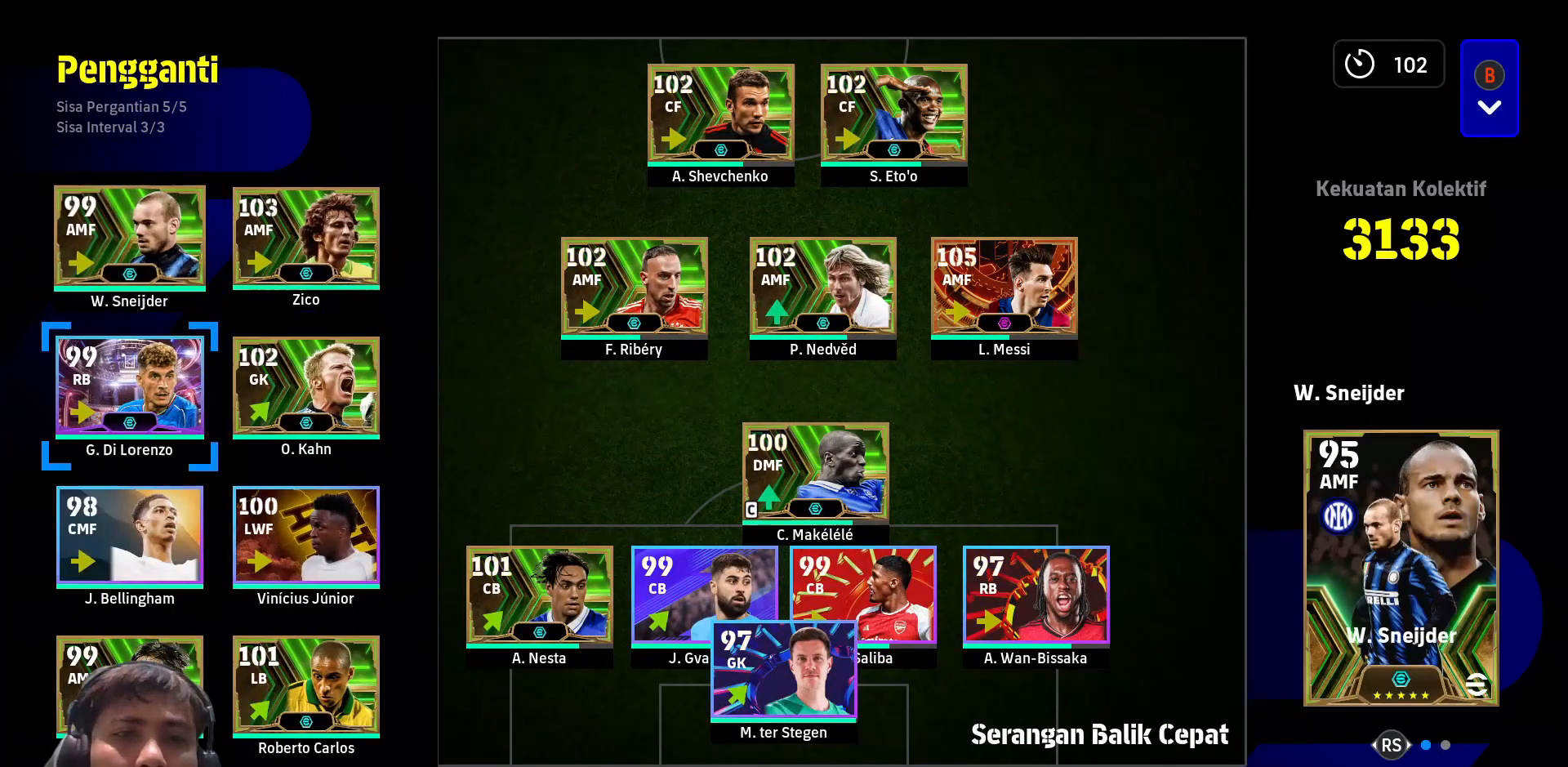
{"buttons": ["DPAD_DOWN"], "left_stick": "center", "right_stick": "center", "events": [[17, "DPAD_DOWN", "up"], [83, "DPAD_DOWN", "down"], [167, "DPAD_DOWN", "up"], [483, "DPAD_DOWN", "down"]]}
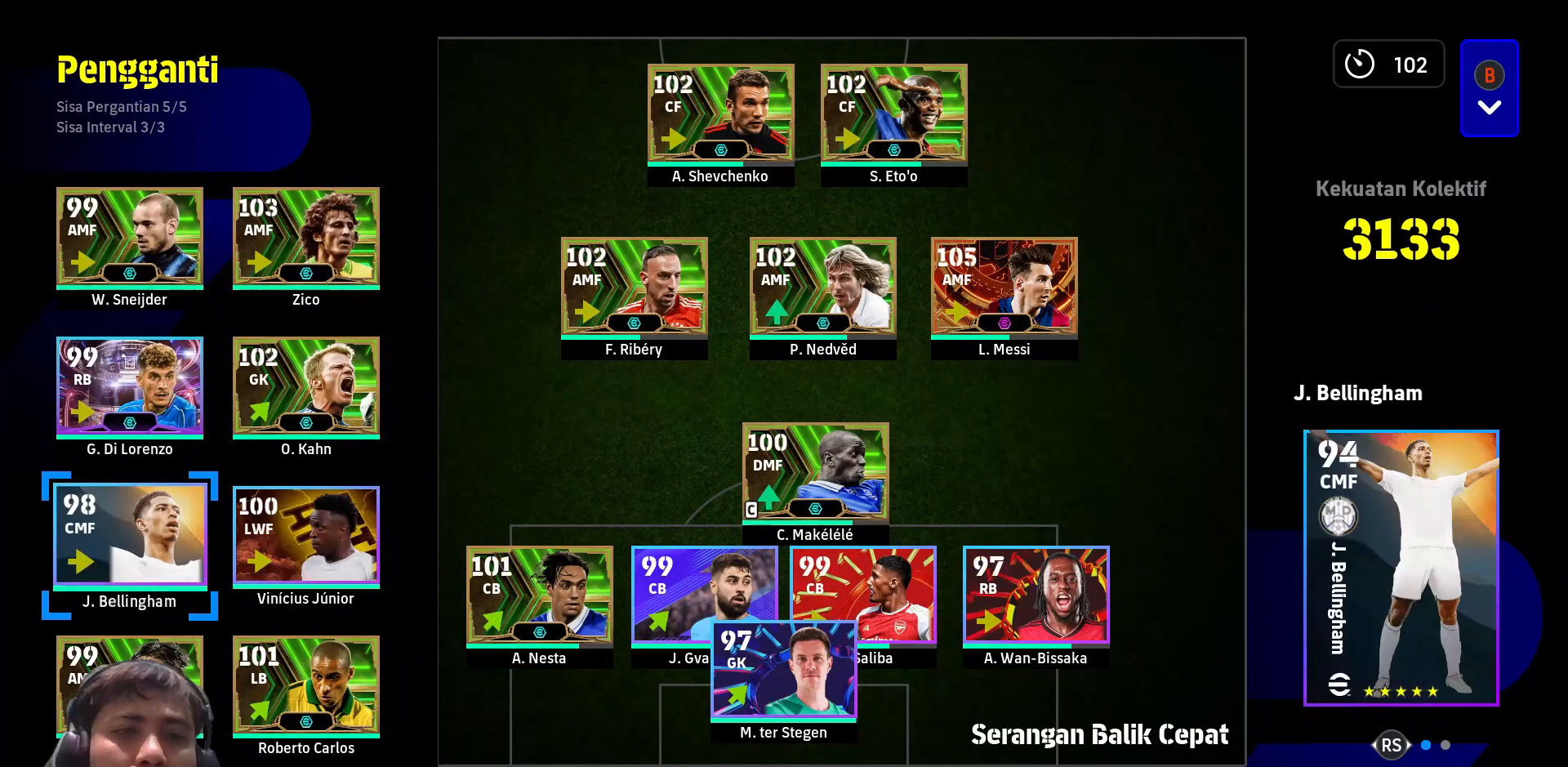
{"buttons": [], "left_stick": "center", "right_stick": "center", "events": [[100, "DPAD_DOWN", "up"], [233, "DPAD_DOWN", "down"], [250, "DPAD_DOWN", "up"]]}
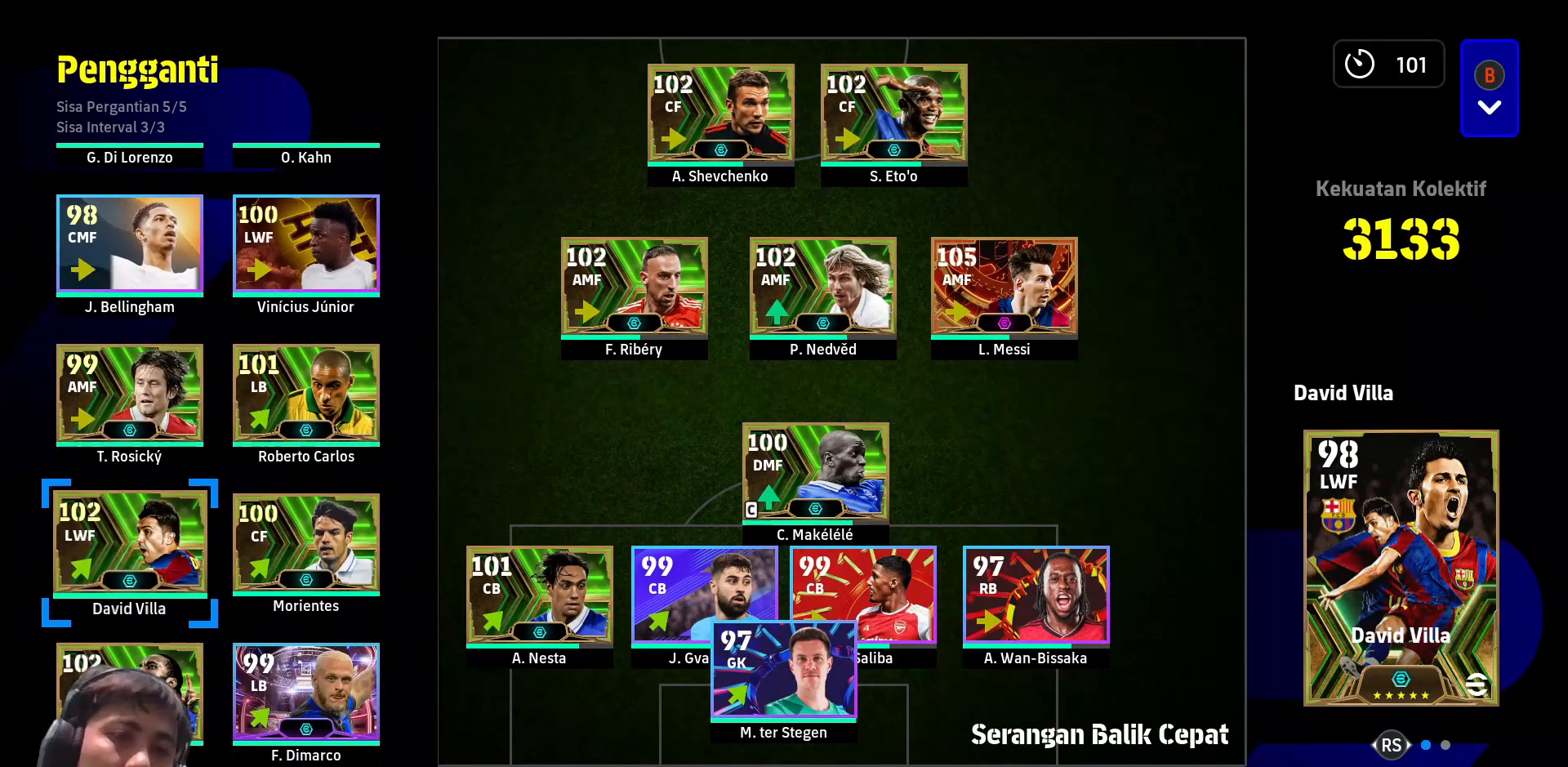
{"buttons": [], "left_stick": "center", "right_stick": "center", "events": []}
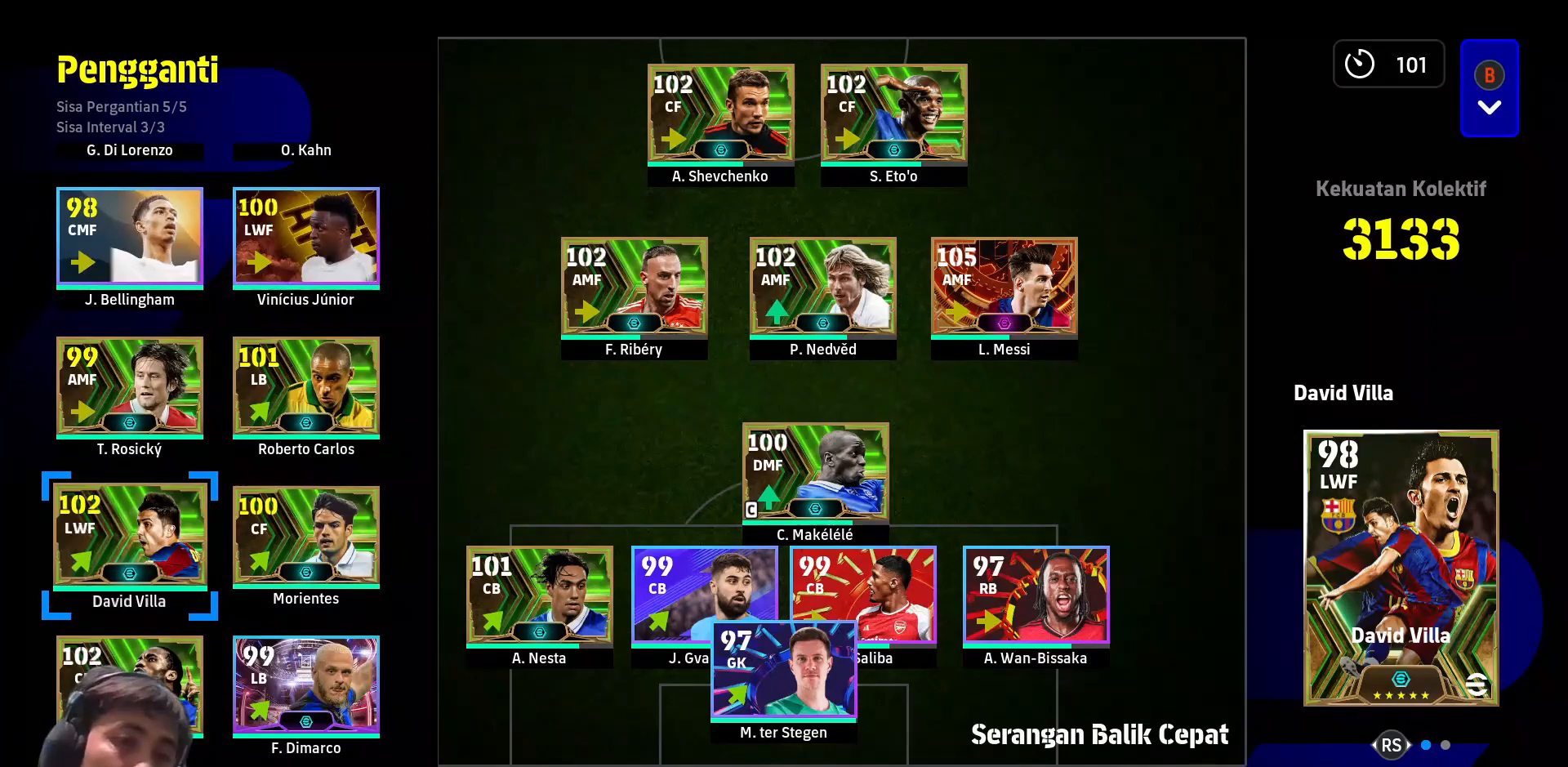
{"buttons": ["DPAD_UP"], "left_stick": "center", "right_stick": "center", "events": [[500, "DPAD_UP", "down"]]}
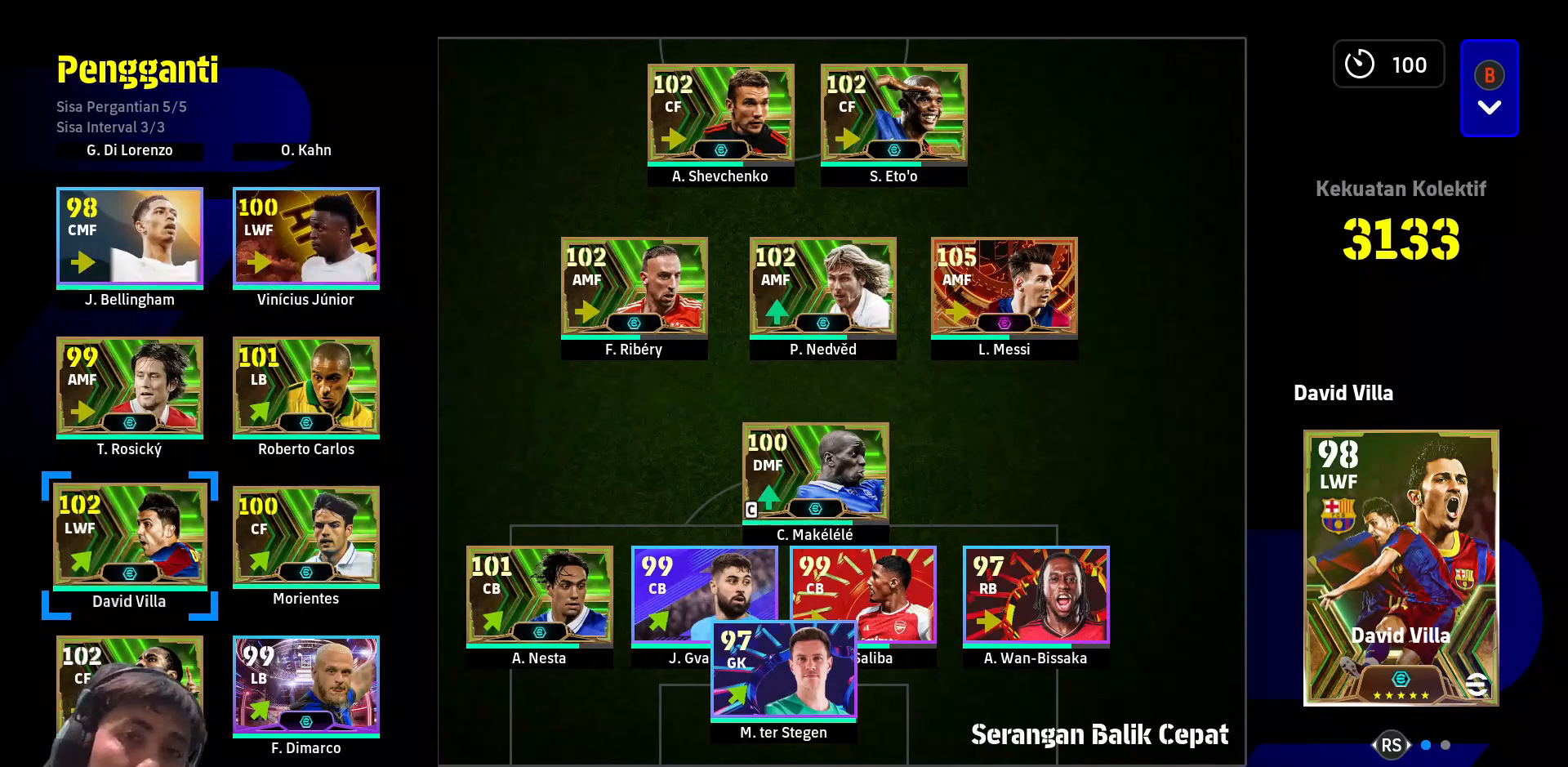
{"buttons": [], "left_stick": "center", "right_stick": "center", "events": [[83, "DPAD_UP", "up"], [150, "DPAD_UP", "down"], [250, "DPAD_UP", "up"], [350, "DPAD_UP", "down"], [417, "DPAD_UP", "up"]]}
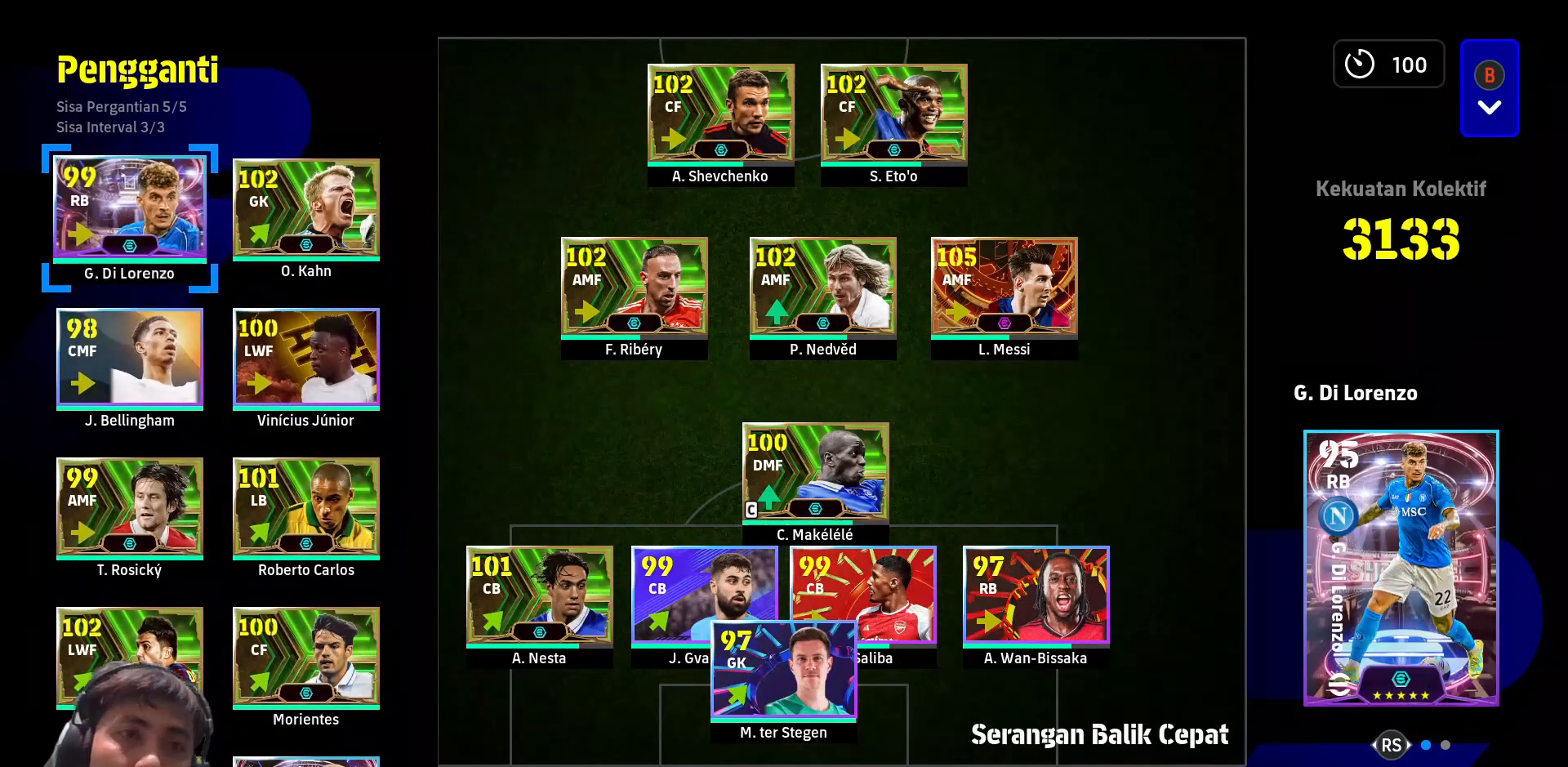
{"buttons": [], "left_stick": "center", "right_stick": "center", "events": []}
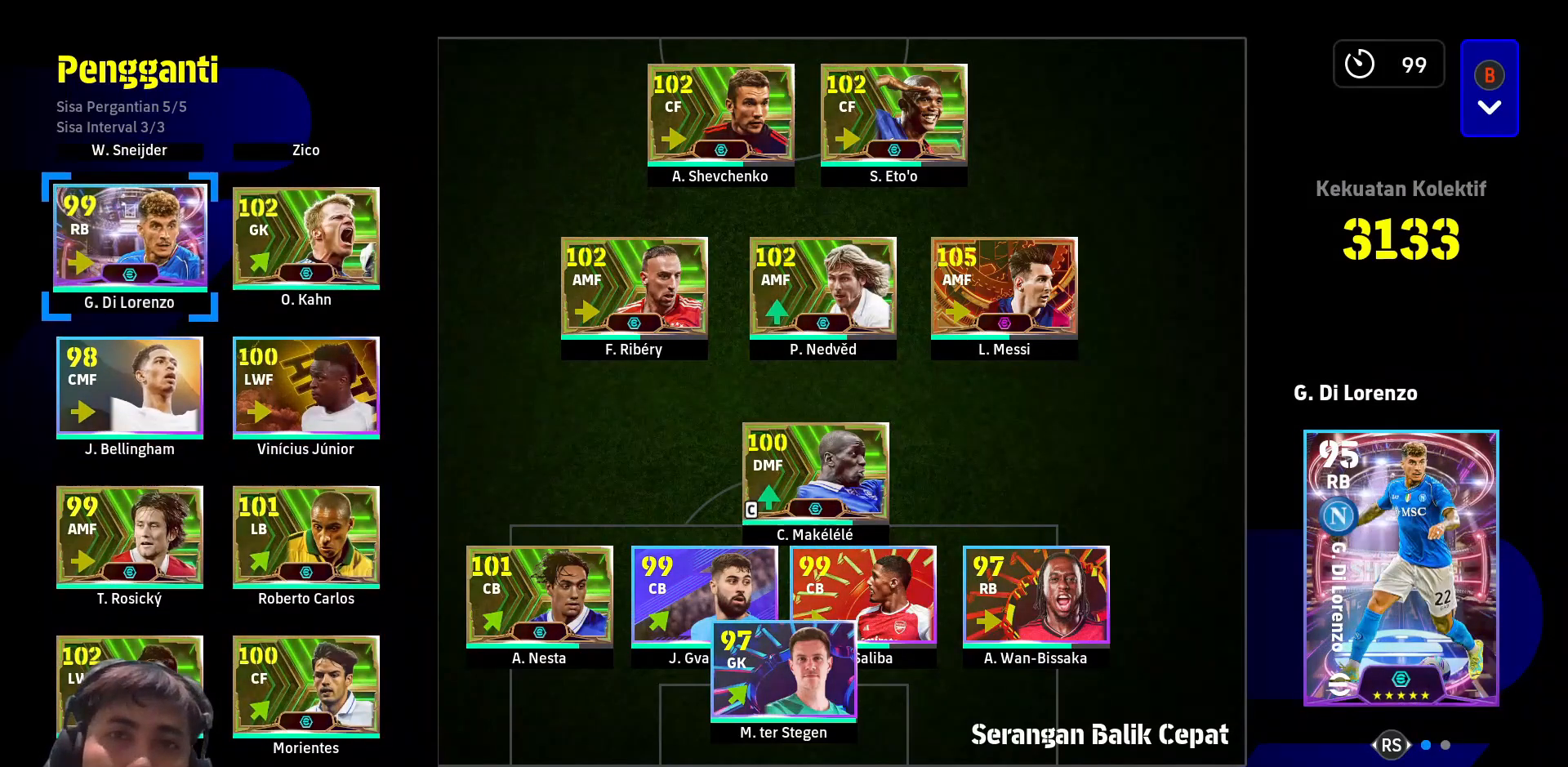
{"buttons": [], "left_stick": "center", "right_stick": "center", "events": []}
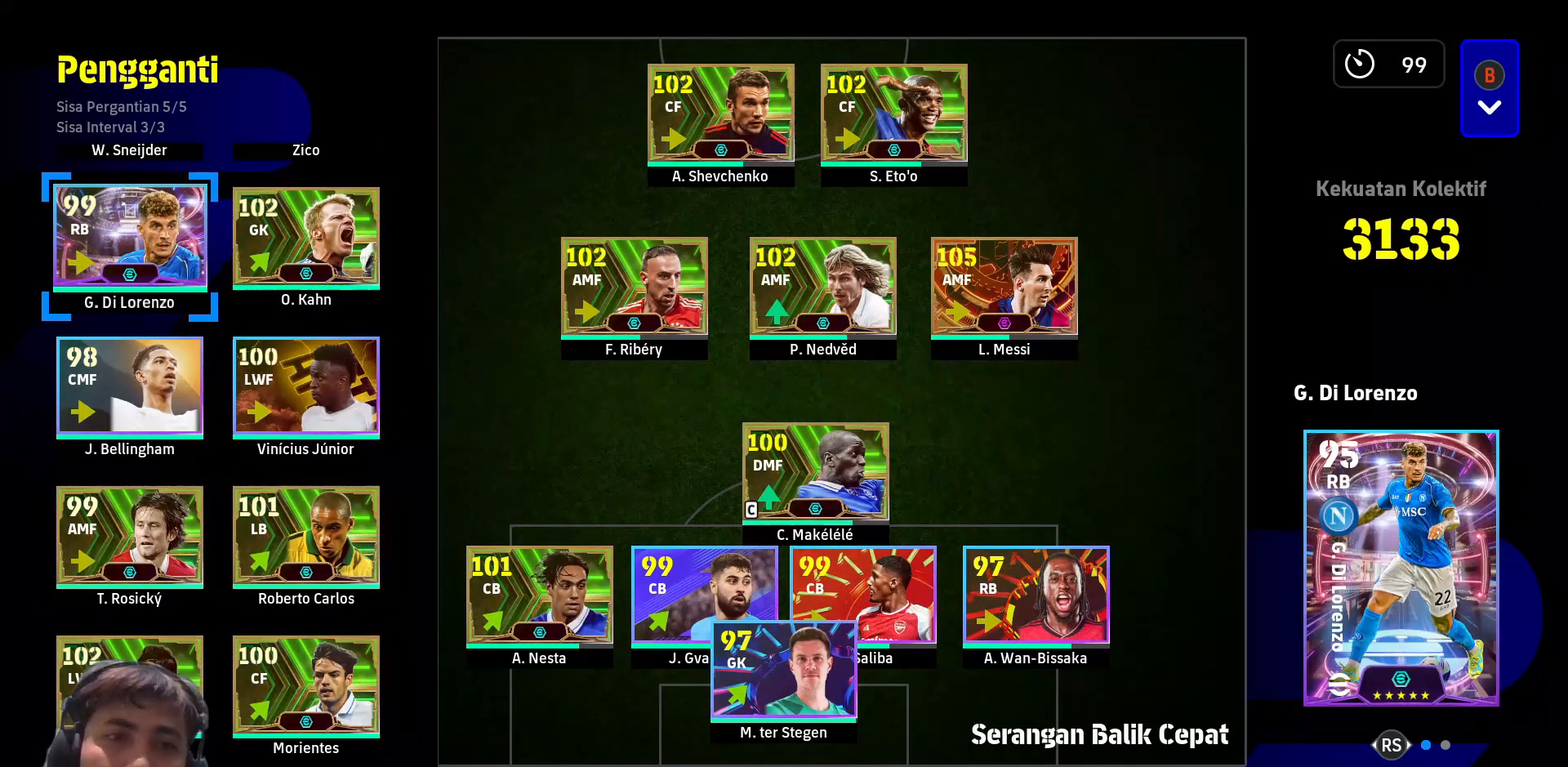
{"buttons": [], "left_stick": "center", "right_stick": "center", "events": []}
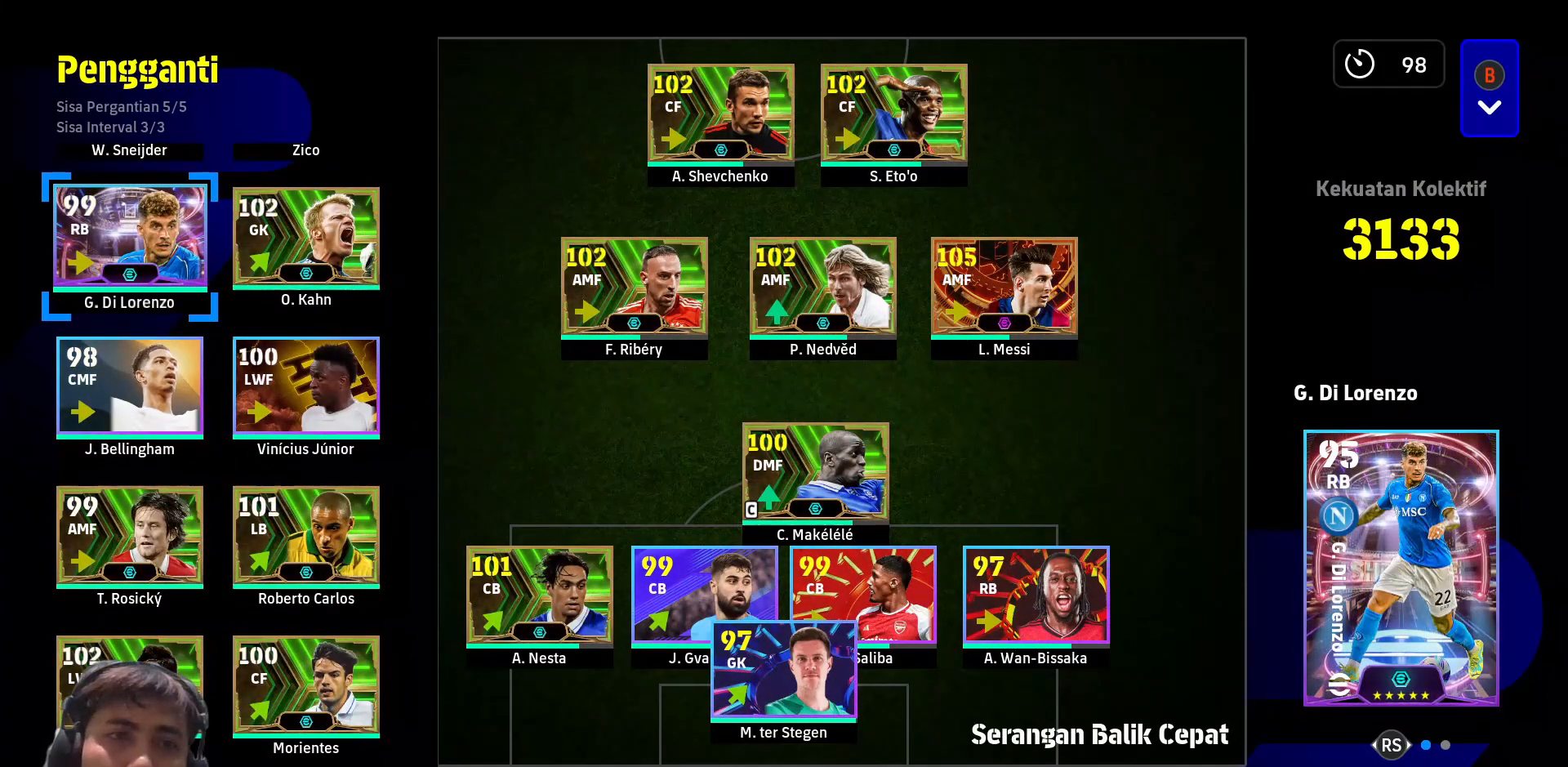
{"buttons": [], "left_stick": "center", "right_stick": "center", "events": []}
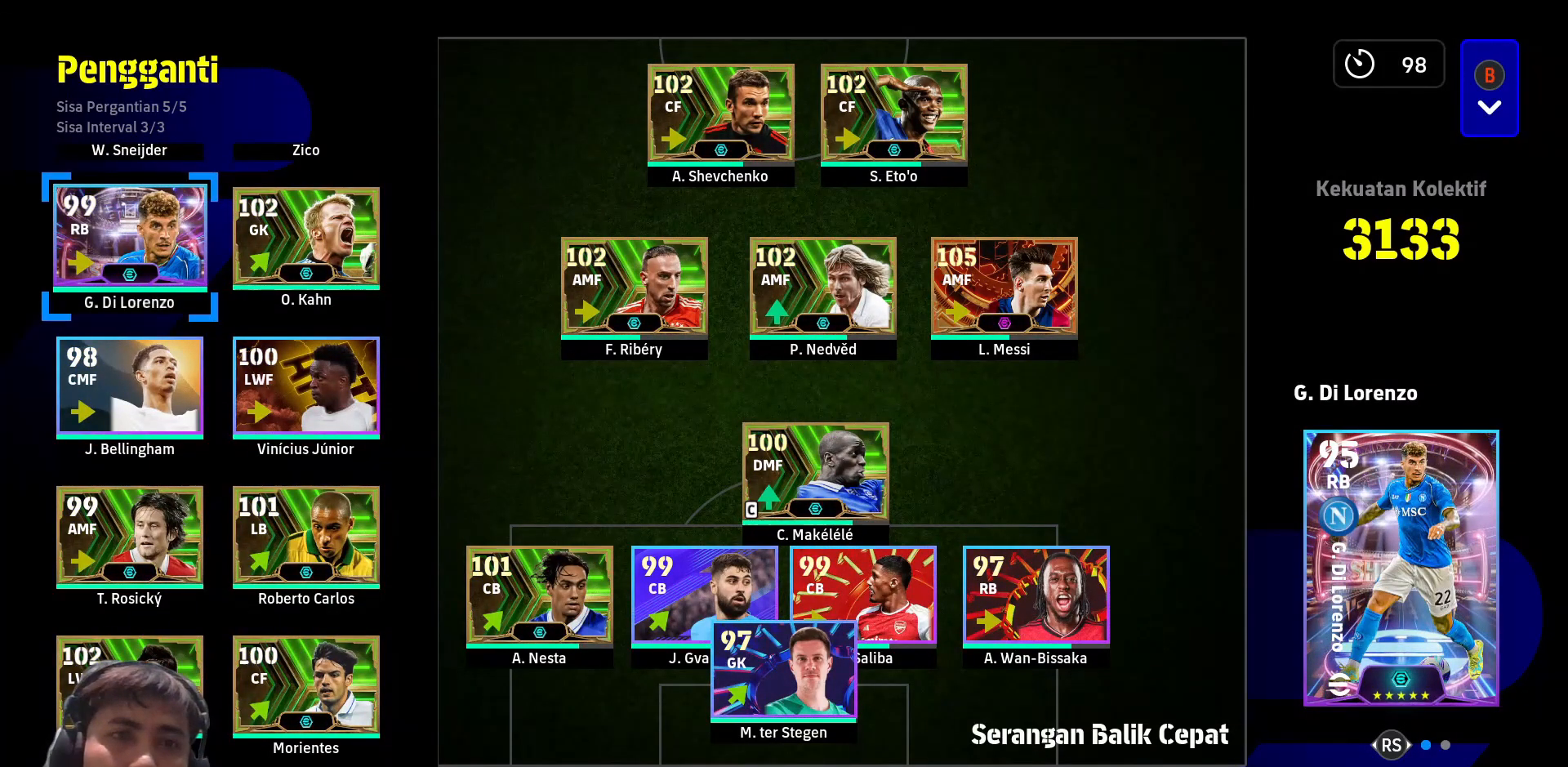
{"buttons": [], "left_stick": "center", "right_stick": "center", "events": [[333, "CIRCLE", "down"], [417, "CIRCLE", "up"]]}
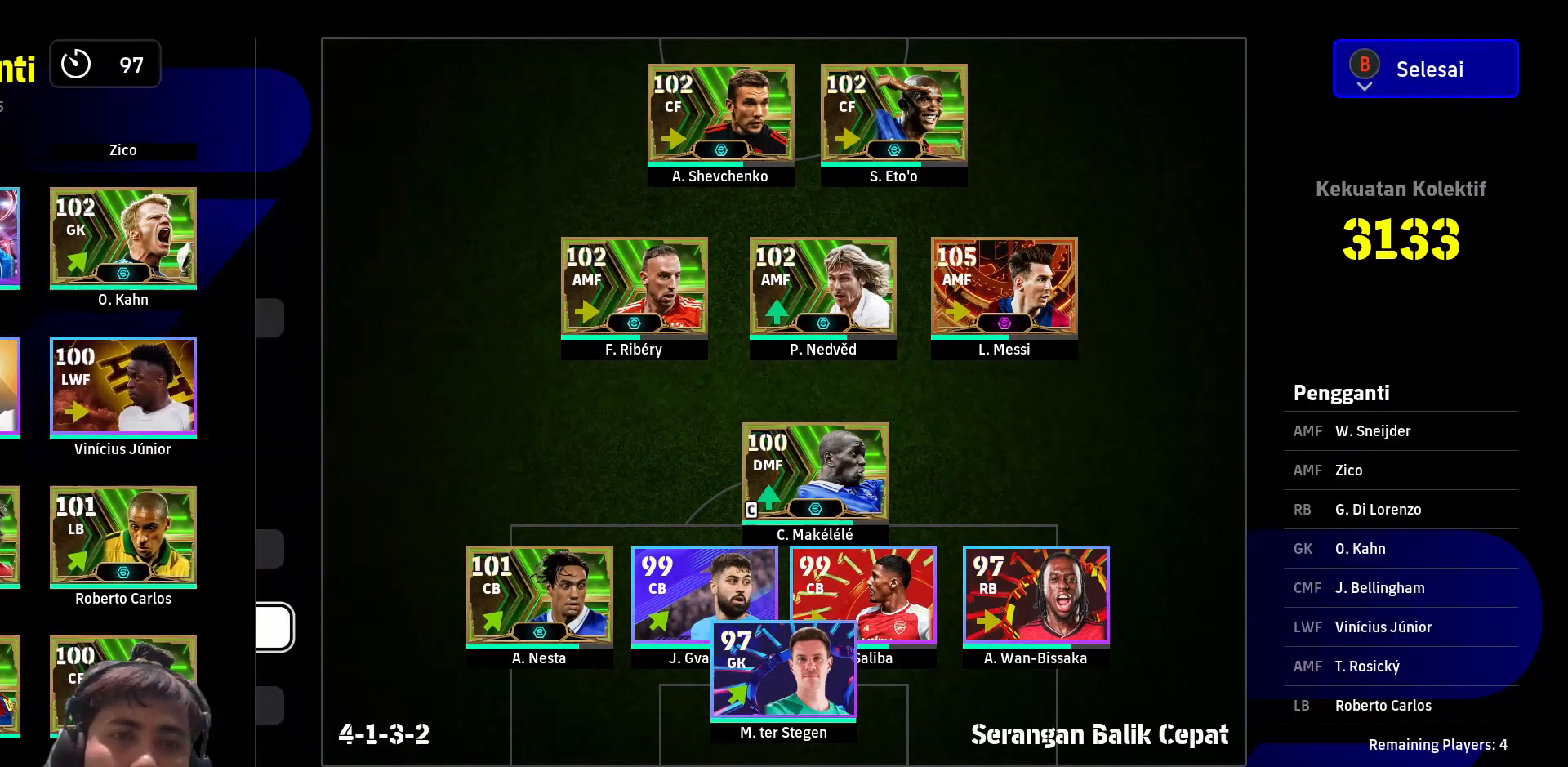
{"buttons": [], "left_stick": "center", "right_stick": "center", "events": [[250, "CIRCLE", "down"], [333, "CIRCLE", "up"]]}
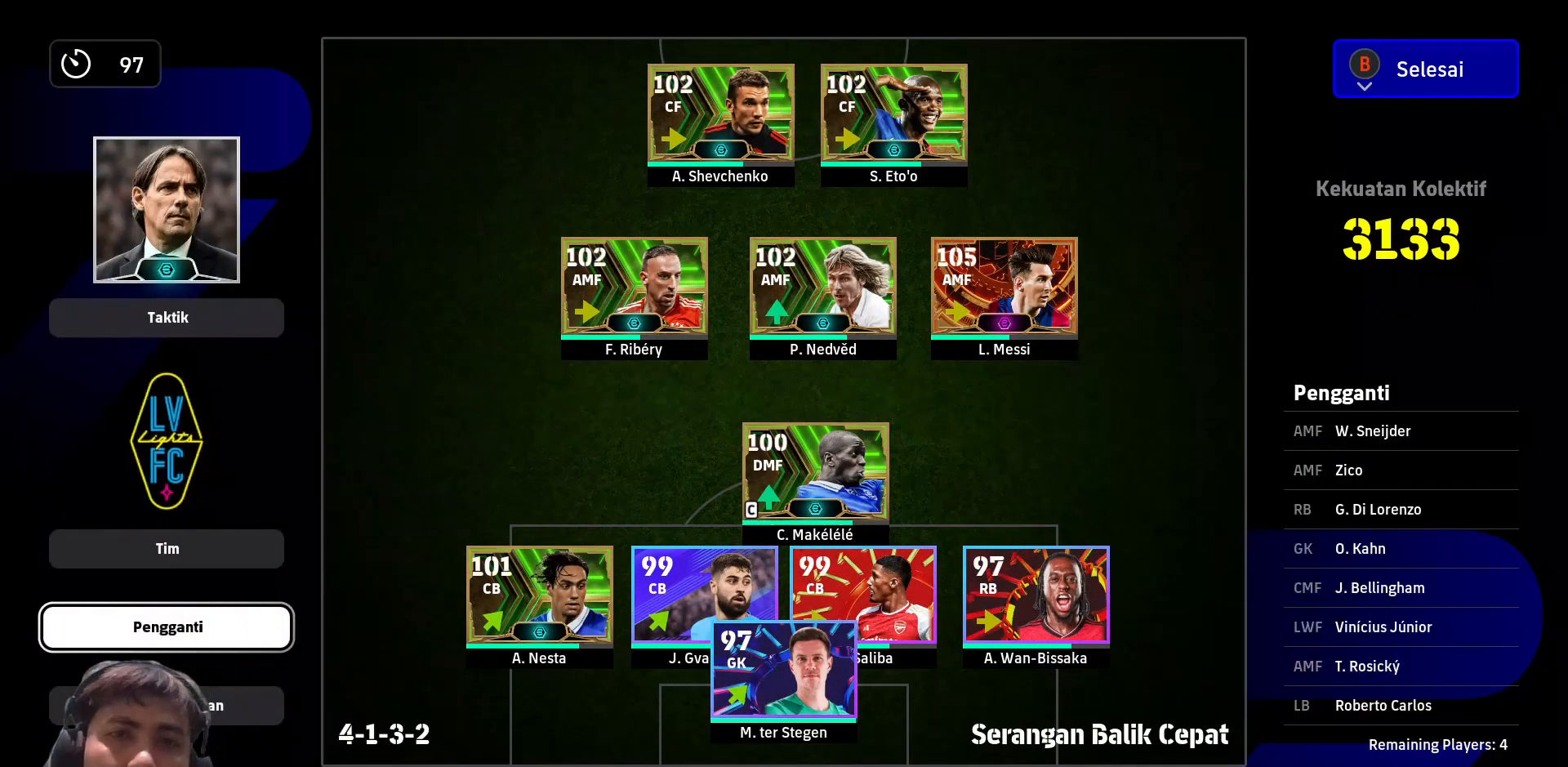
{"buttons": [], "left_stick": "center", "right_stick": "center", "events": []}
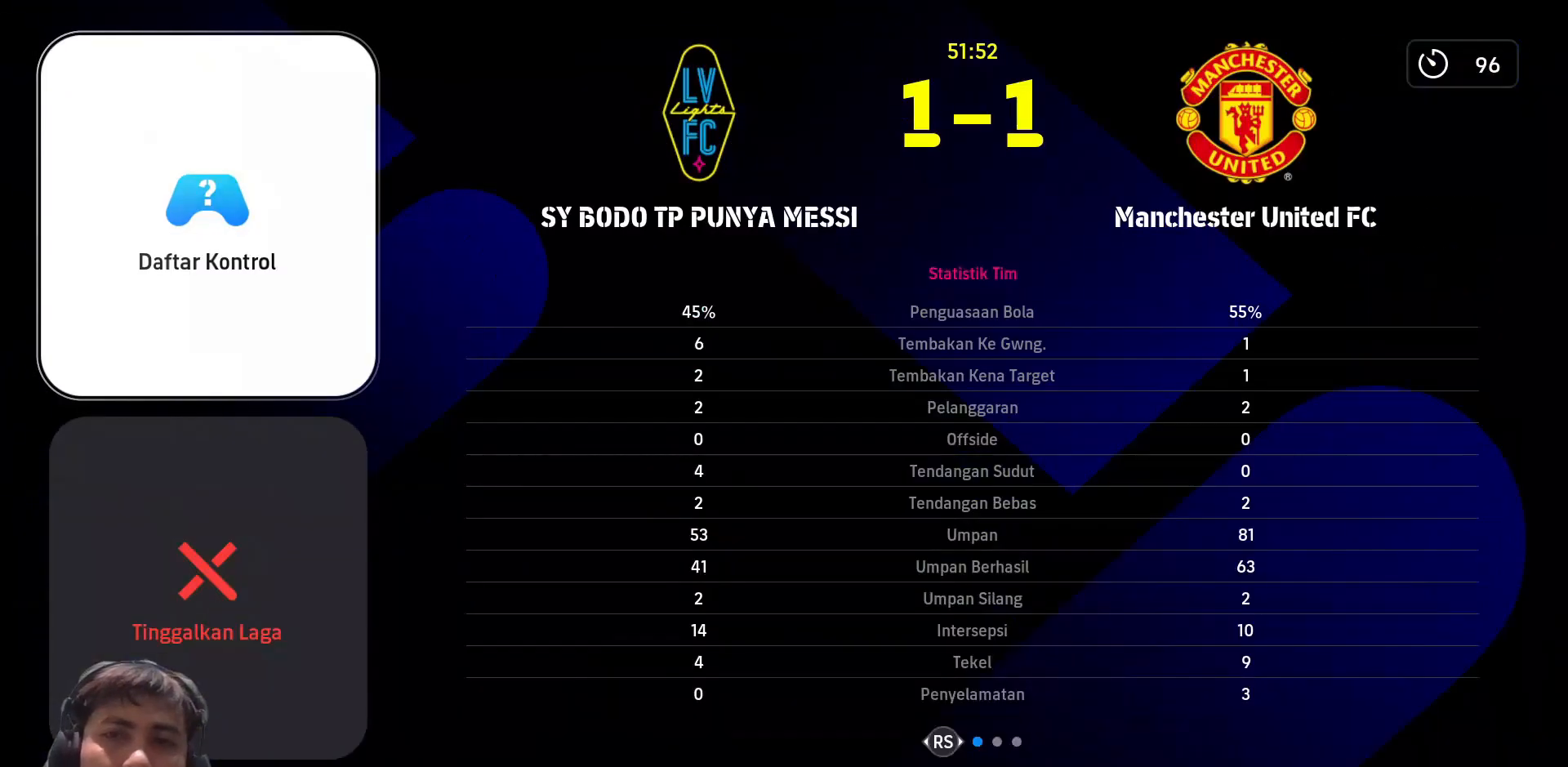
{"buttons": [], "left_stick": "center", "right_stick": "center", "events": [[117, "CIRCLE", "down"], [217, "CIRCLE", "up"]]}